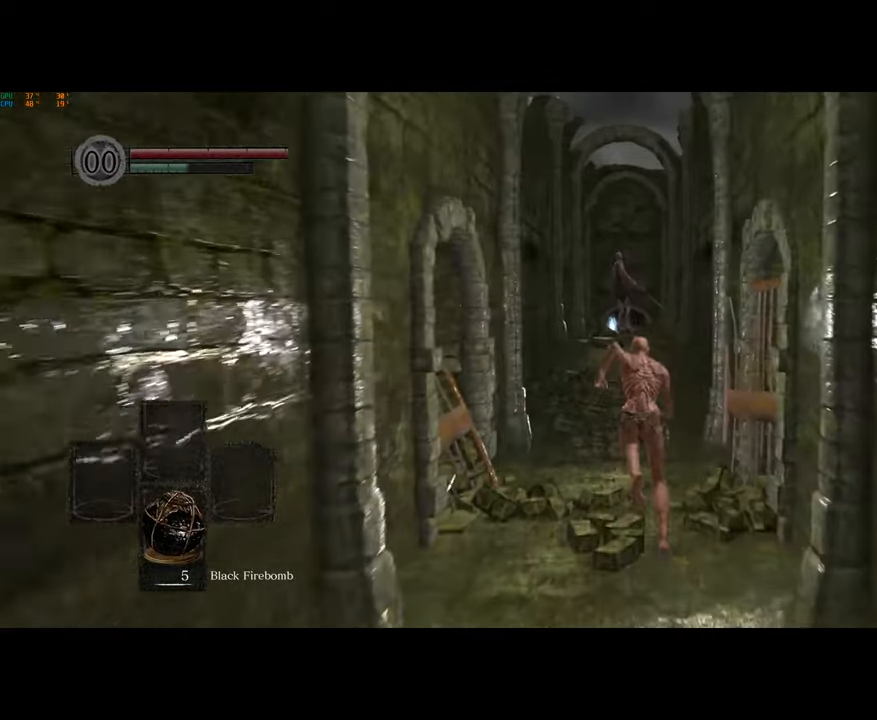
Gameplay with a controller (PlayStation layout); each line is a JSON object with the inputs held at the frame after it (dt_ms = milliseconds from this image to that frame). "button_events" lists button changes between this image and that frame as [ms after this image, input, new state], when the widget could be followed in between (sticks are given only as held states). Not read: L2 R2.
{"dt_ms": 500, "buttons": ["CIRCLE"], "left_stick": "up", "right_stick": "center", "button_events": []}
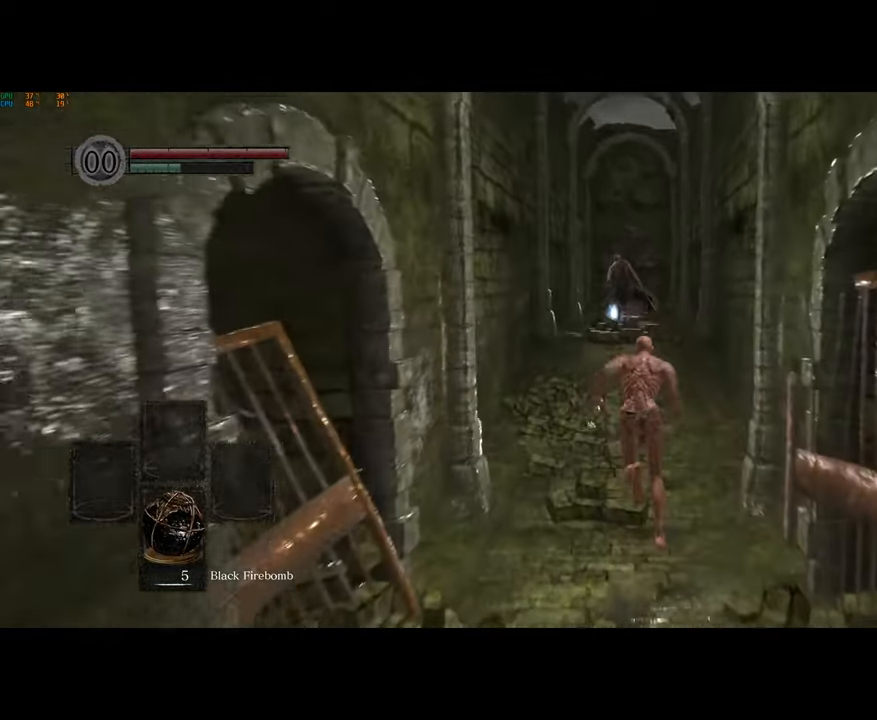
{"dt_ms": 500, "buttons": ["CIRCLE"], "left_stick": "up", "right_stick": "center", "button_events": []}
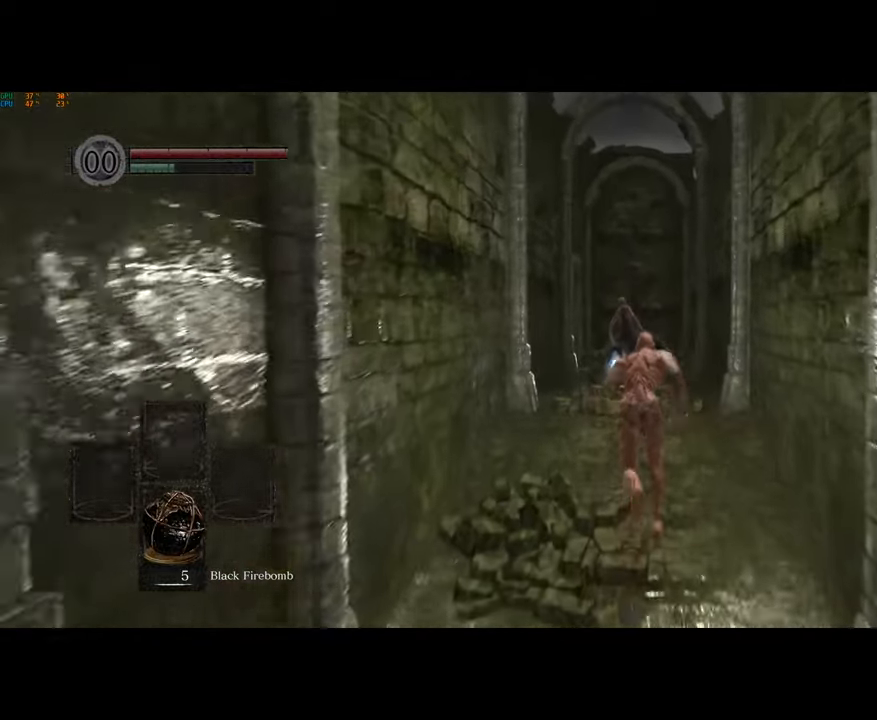
{"dt_ms": 500, "buttons": ["CIRCLE"], "left_stick": "up", "right_stick": "center", "button_events": []}
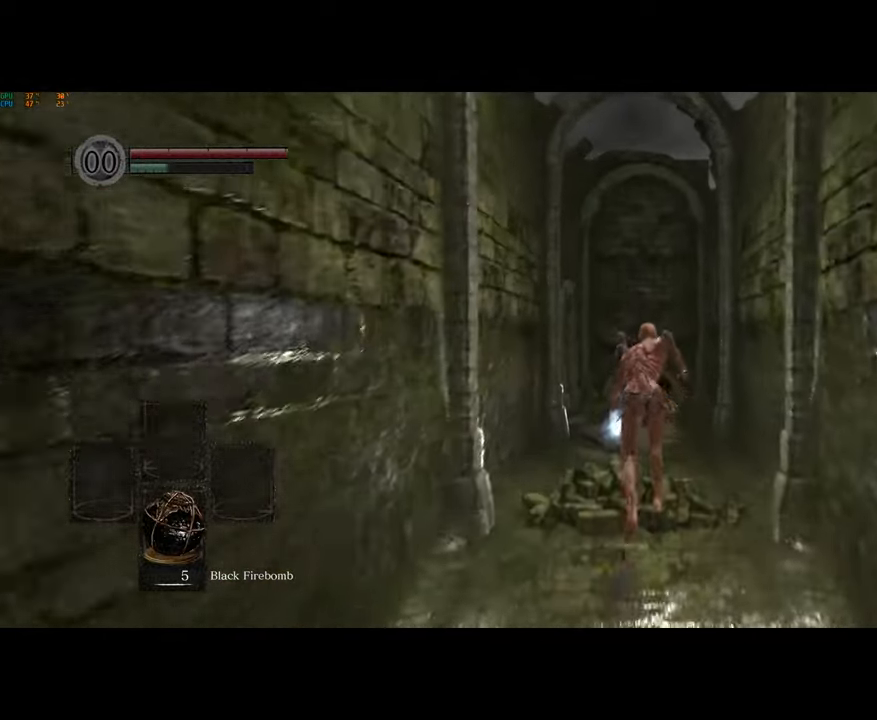
{"dt_ms": 500, "buttons": ["CIRCLE"], "left_stick": "up", "right_stick": "center", "button_events": []}
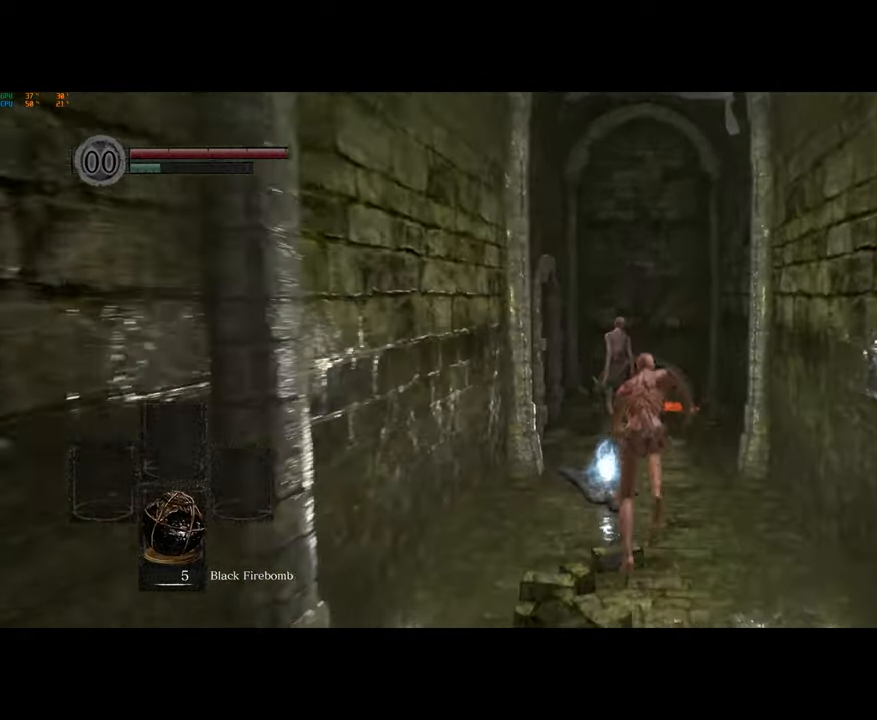
{"dt_ms": 500, "buttons": [], "left_stick": "up", "right_stick": "center", "button_events": [[467, "CIRCLE", "up"]]}
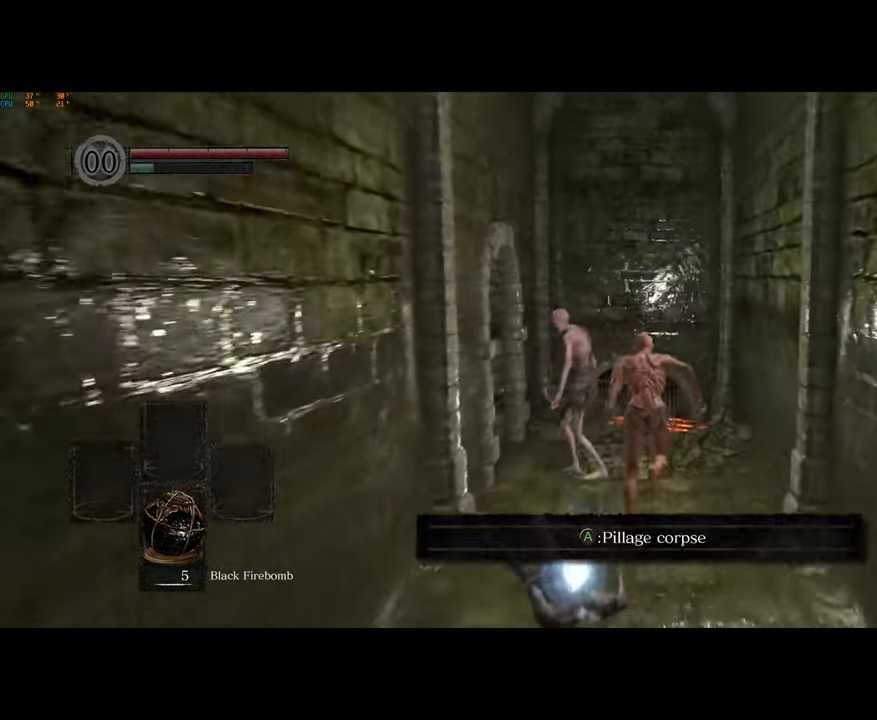
{"dt_ms": 500, "buttons": [], "left_stick": "up", "right_stick": "down-left", "button_events": []}
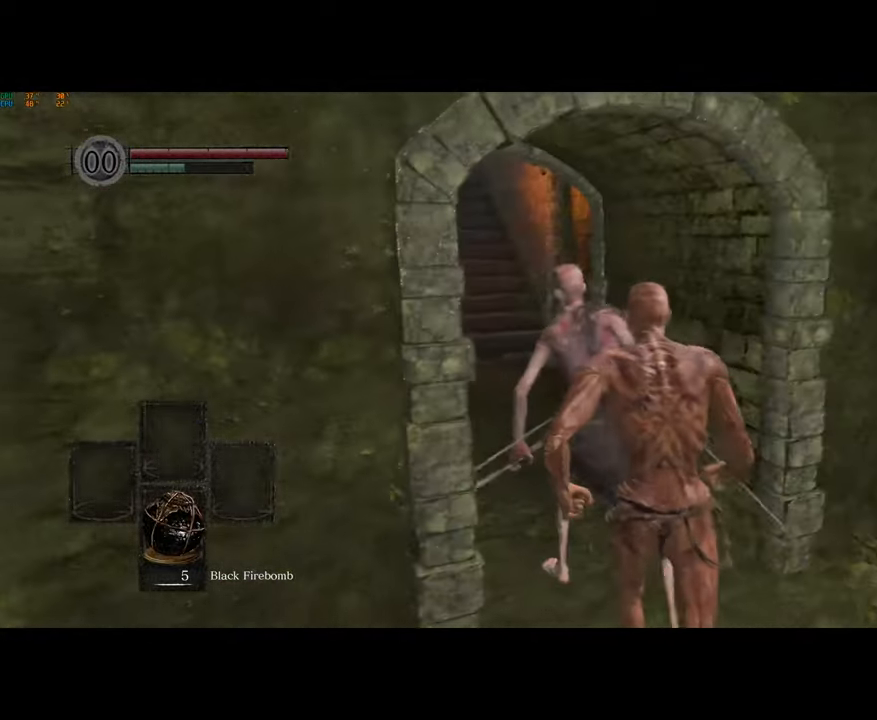
{"dt_ms": 500, "buttons": [], "left_stick": "up", "right_stick": "center", "button_events": []}
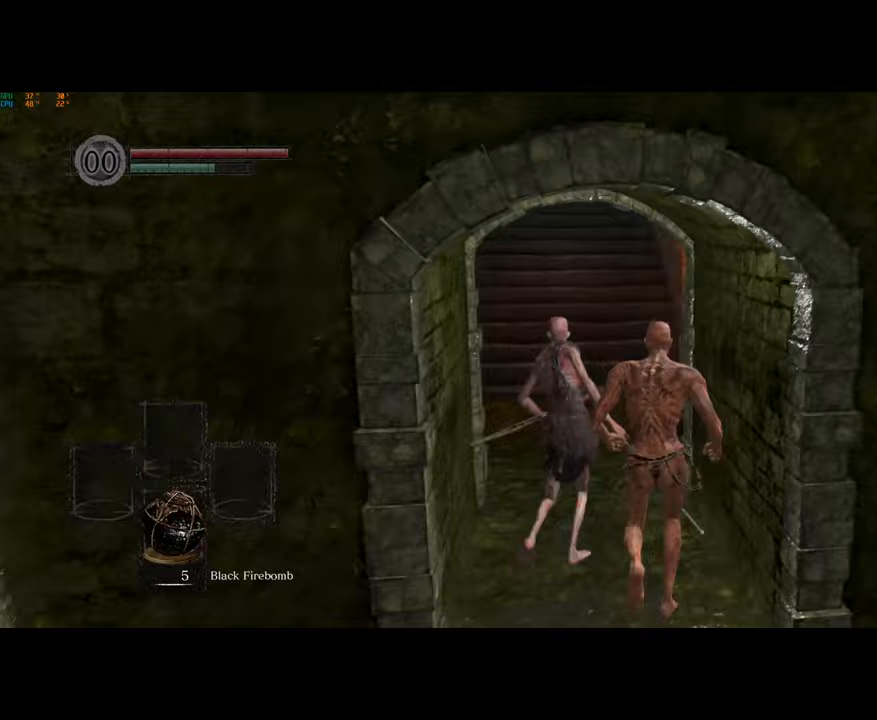
{"dt_ms": 500, "buttons": ["CIRCLE"], "left_stick": "up", "right_stick": "center", "button_events": [[200, "CIRCLE", "down"]]}
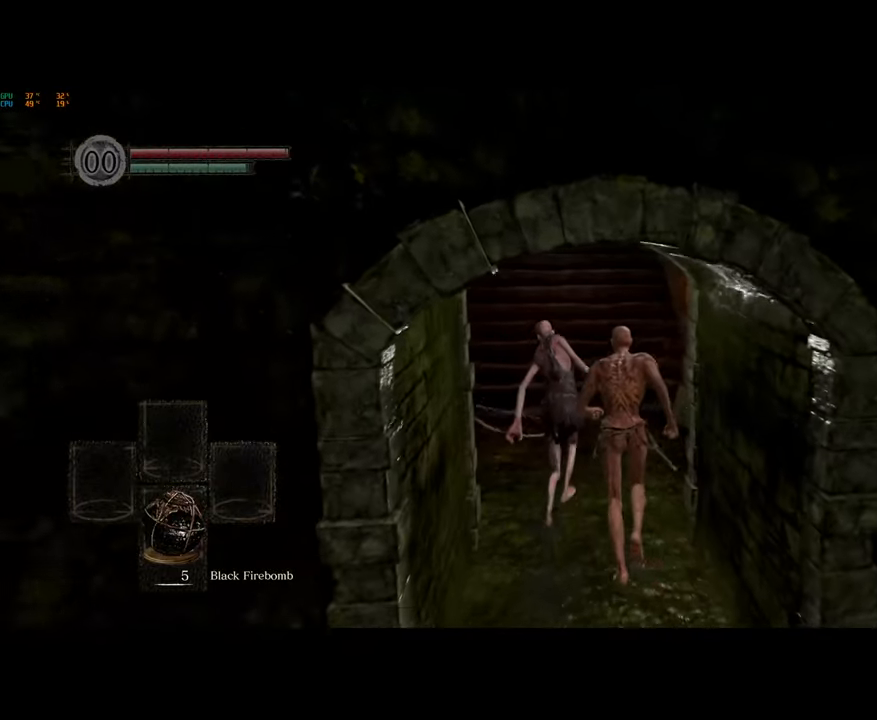
{"dt_ms": 500, "buttons": ["CIRCLE"], "left_stick": "up", "right_stick": "center", "button_events": []}
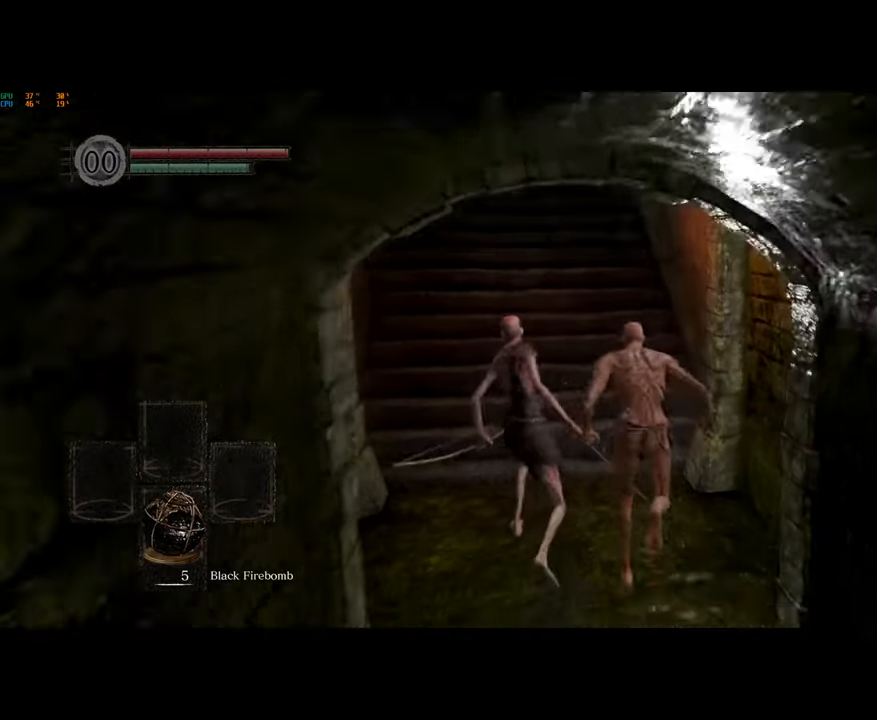
{"dt_ms": 500, "buttons": ["CIRCLE"], "left_stick": "up", "right_stick": "center", "button_events": []}
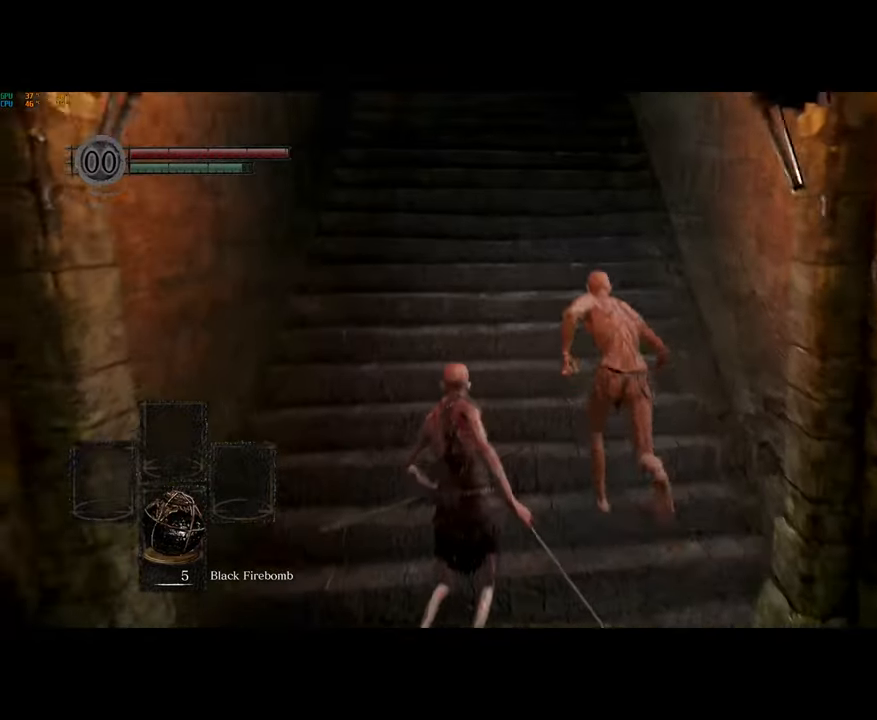
{"dt_ms": 500, "buttons": ["CIRCLE"], "left_stick": "up", "right_stick": "center", "button_events": []}
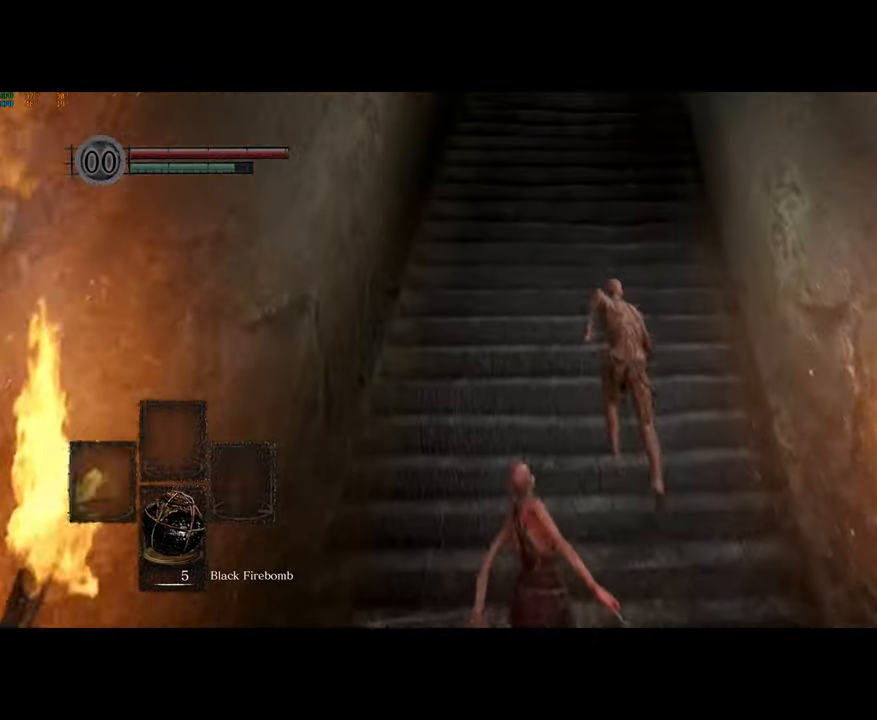
{"dt_ms": 500, "buttons": ["CIRCLE"], "left_stick": "up", "right_stick": "center", "button_events": []}
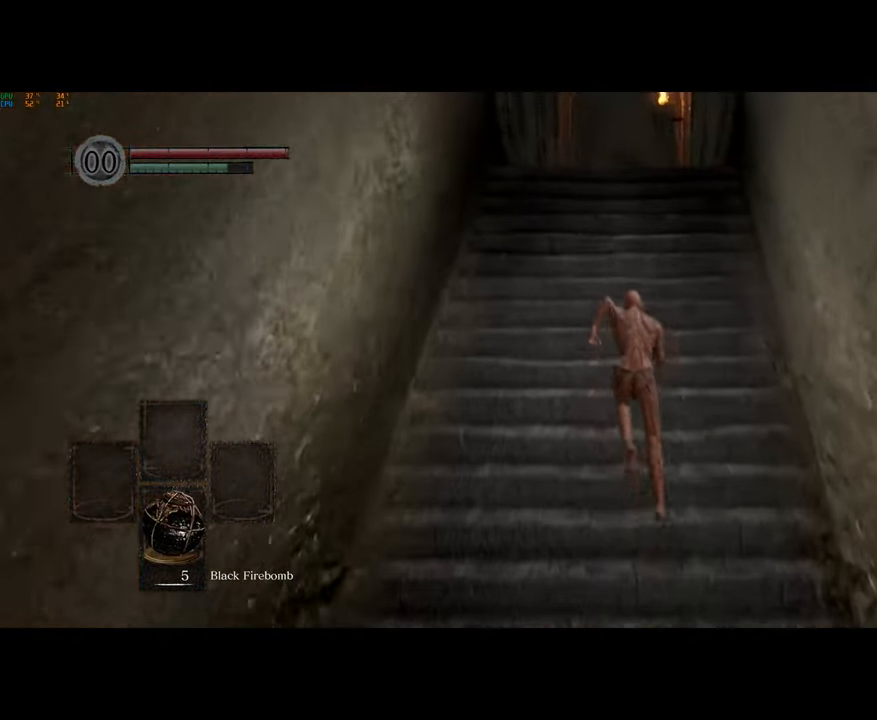
{"dt_ms": 500, "buttons": ["CIRCLE"], "left_stick": "up", "right_stick": "center", "button_events": []}
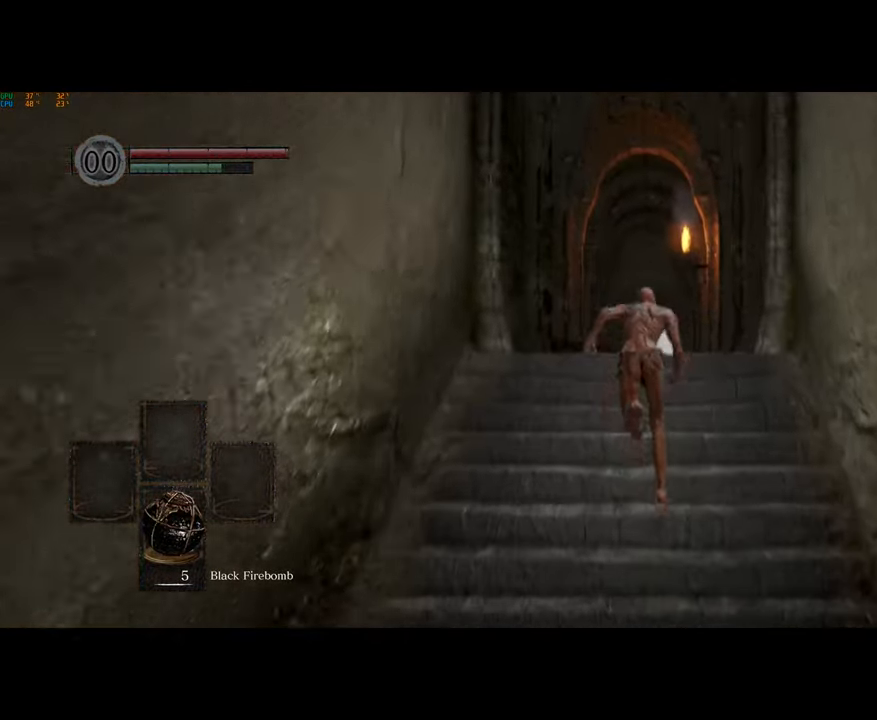
{"dt_ms": 500, "buttons": ["CIRCLE"], "left_stick": "up", "right_stick": "center", "button_events": []}
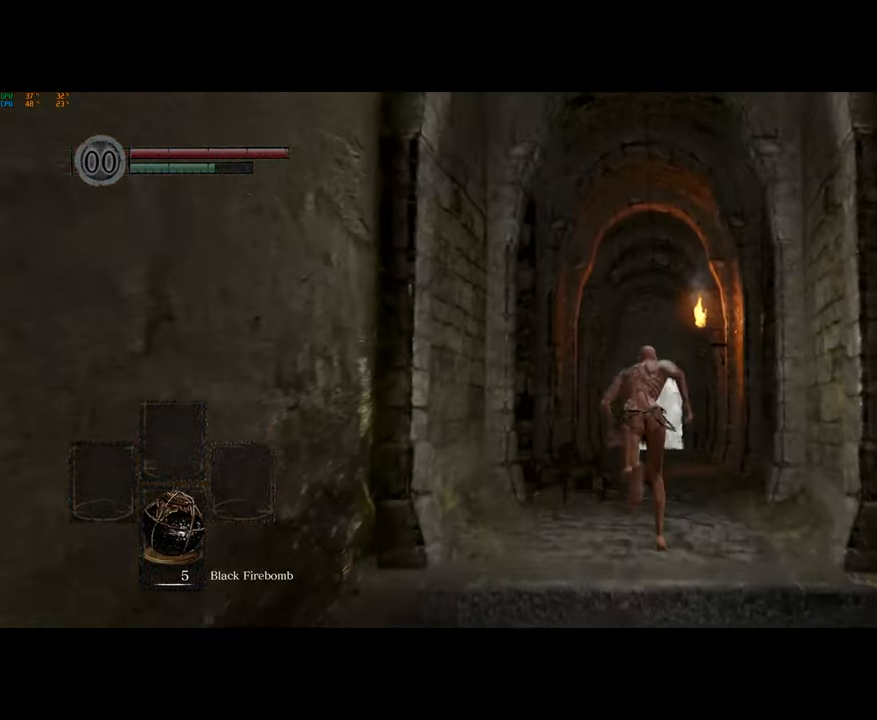
{"dt_ms": 500, "buttons": ["CIRCLE"], "left_stick": "up", "right_stick": "center", "button_events": []}
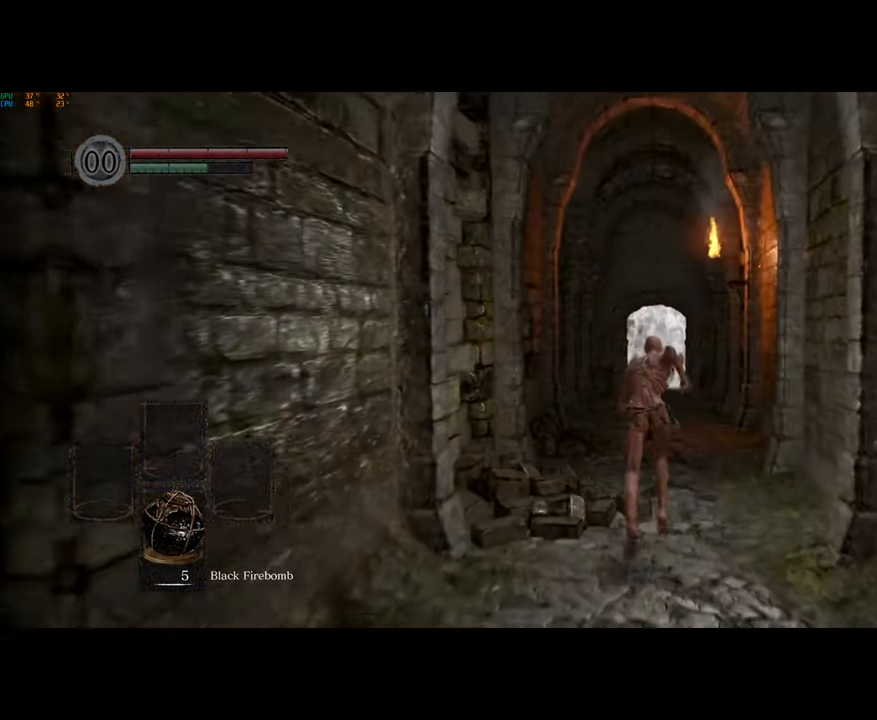
{"dt_ms": 500, "buttons": ["CIRCLE"], "left_stick": "up", "right_stick": "center", "button_events": []}
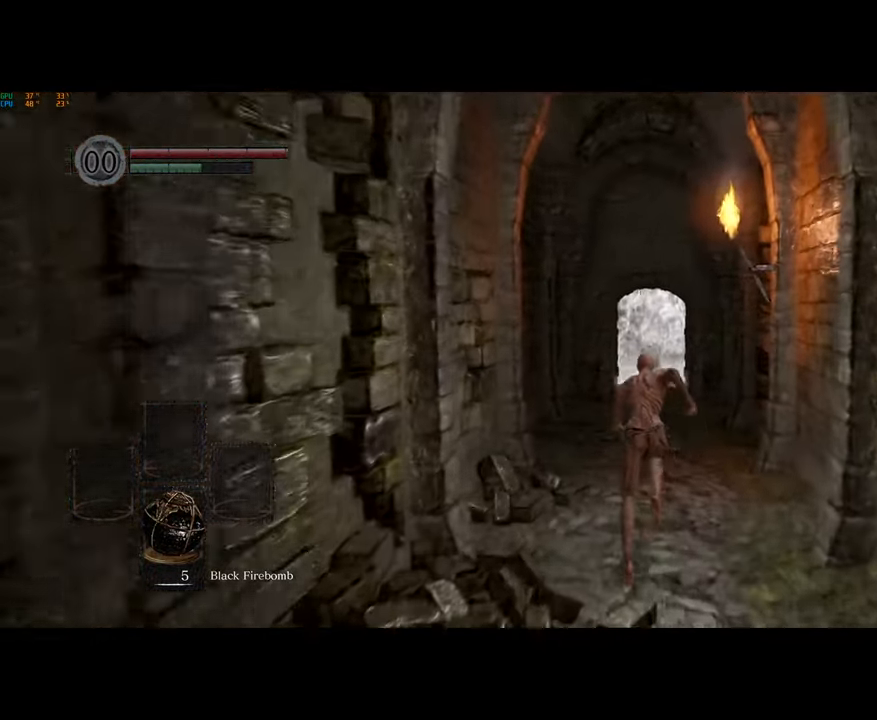
{"dt_ms": 500, "buttons": ["CIRCLE"], "left_stick": "up", "right_stick": "center", "button_events": []}
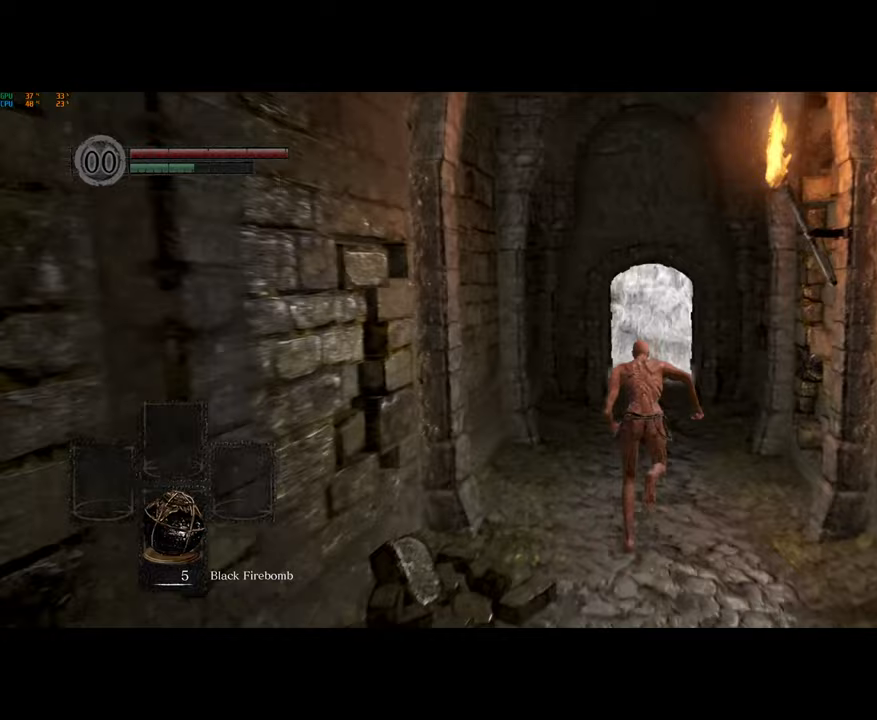
{"dt_ms": 500, "buttons": ["CIRCLE"], "left_stick": "up", "right_stick": "center", "button_events": []}
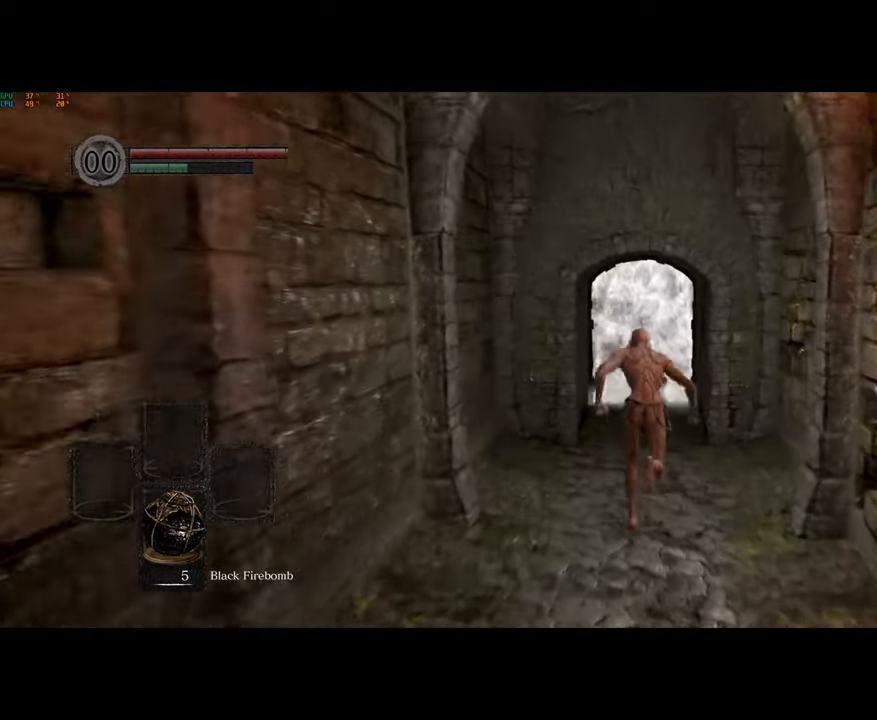
{"dt_ms": 500, "buttons": ["CIRCLE"], "left_stick": "up", "right_stick": "center", "button_events": []}
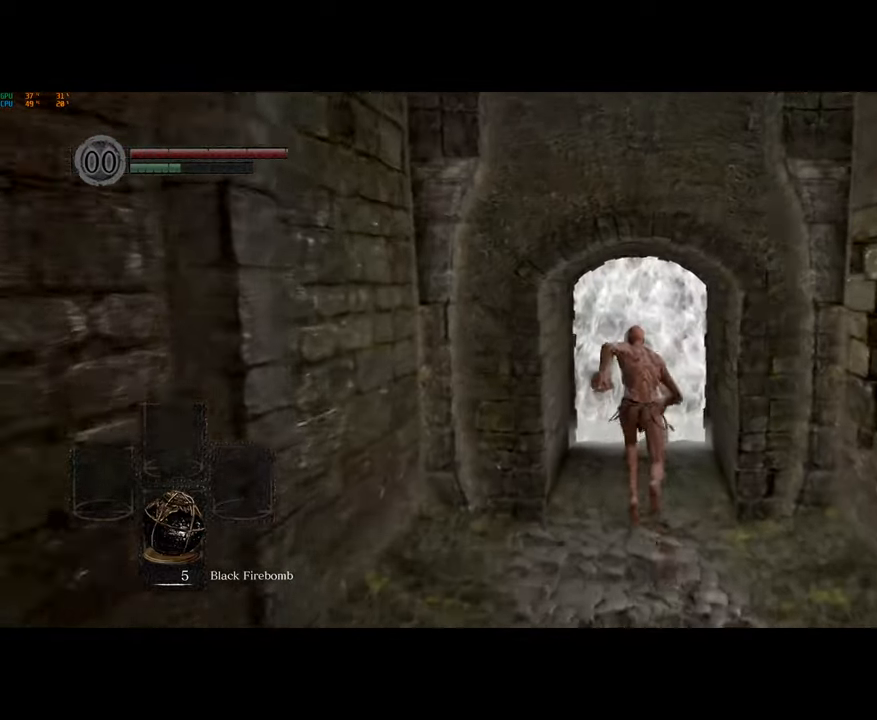
{"dt_ms": 500, "buttons": ["CIRCLE"], "left_stick": "up", "right_stick": "center", "button_events": [[333, "CROSS", "down"], [483, "CROSS", "up"]]}
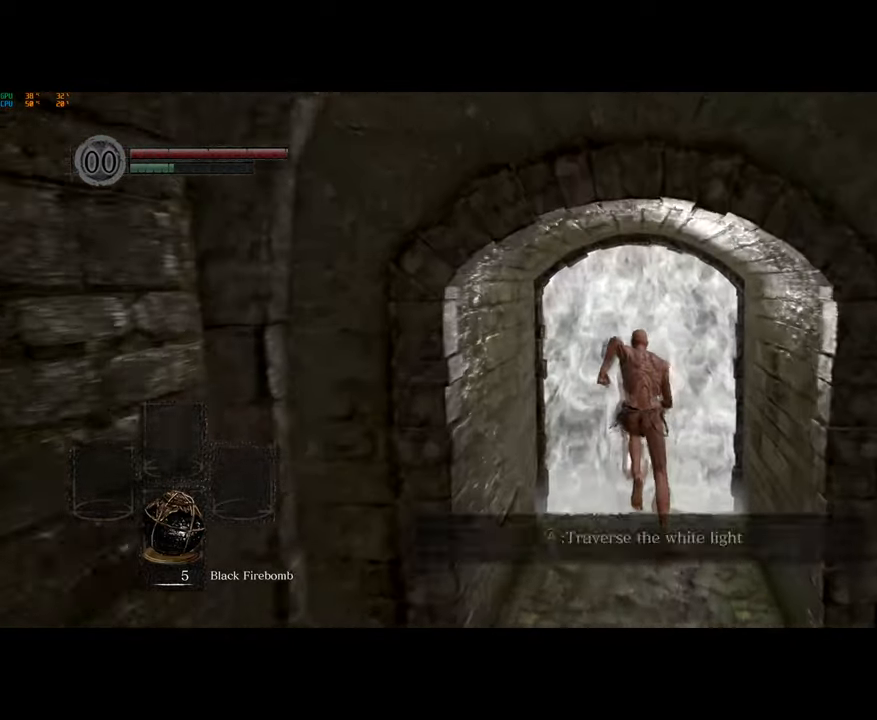
{"dt_ms": 500, "buttons": [], "left_stick": "center", "right_stick": "center", "button_events": [[67, "CROSS", "down"], [217, "CROSS", "up"], [283, "CROSS", "down"], [333, "CROSS", "up"], [400, "CIRCLE", "up"]]}
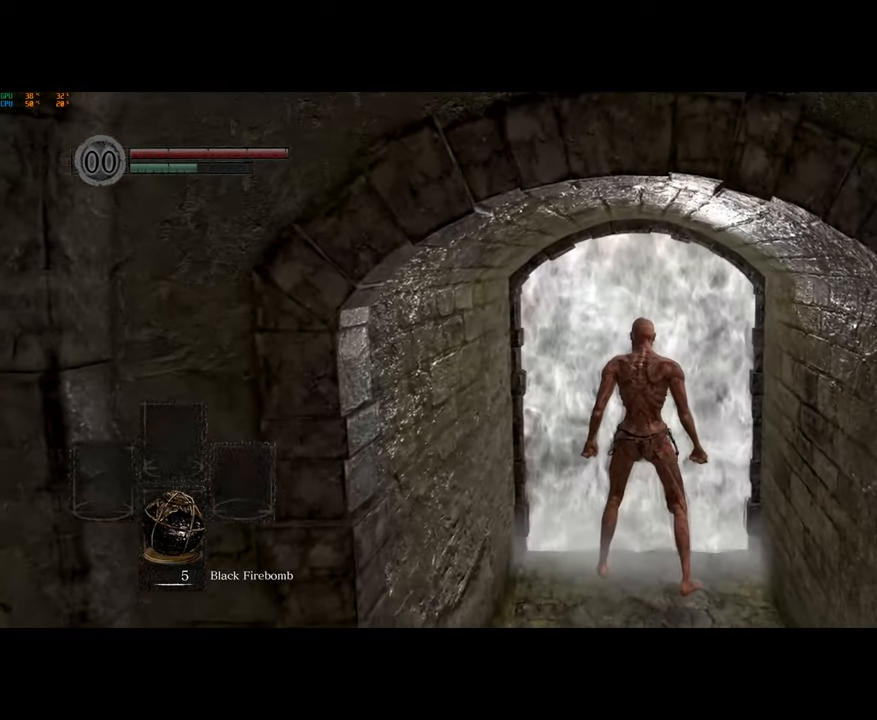
{"dt_ms": 500, "buttons": [], "left_stick": "center", "right_stick": "center", "button_events": [[50, "DPAD_DOWN", "down"], [133, "DPAD_DOWN", "up"]]}
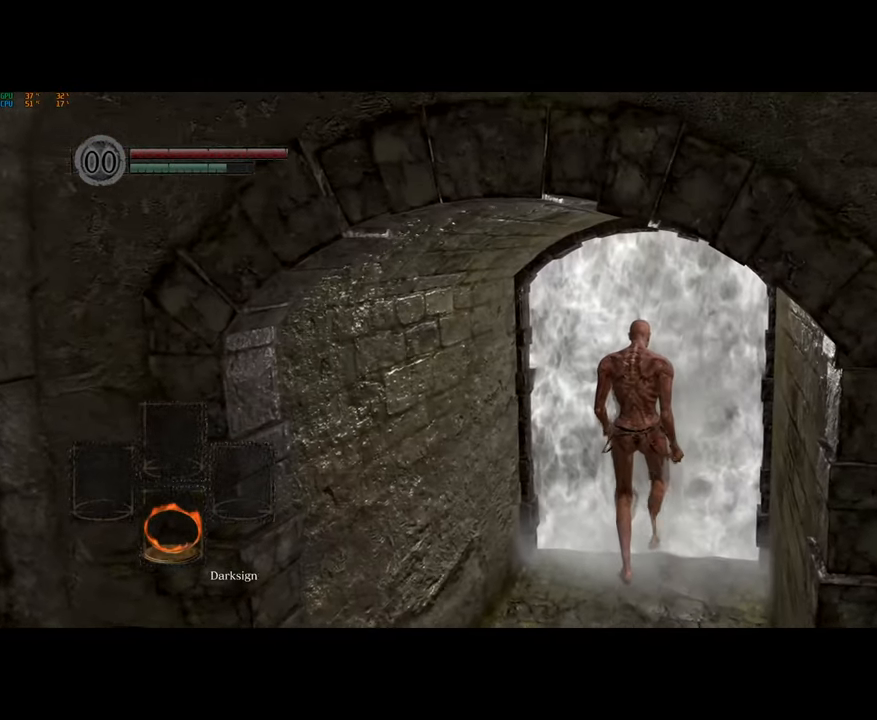
{"dt_ms": 500, "buttons": [], "left_stick": "up-left", "right_stick": "center", "button_events": []}
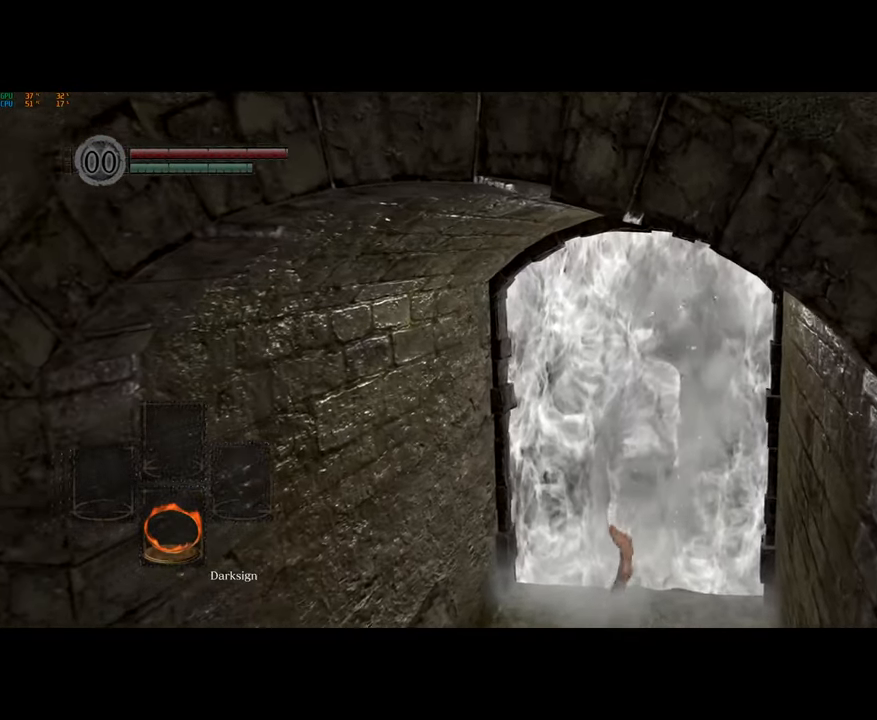
{"dt_ms": 500, "buttons": ["CIRCLE"], "left_stick": "up-left", "right_stick": "center", "button_events": [[233, "CIRCLE", "down"]]}
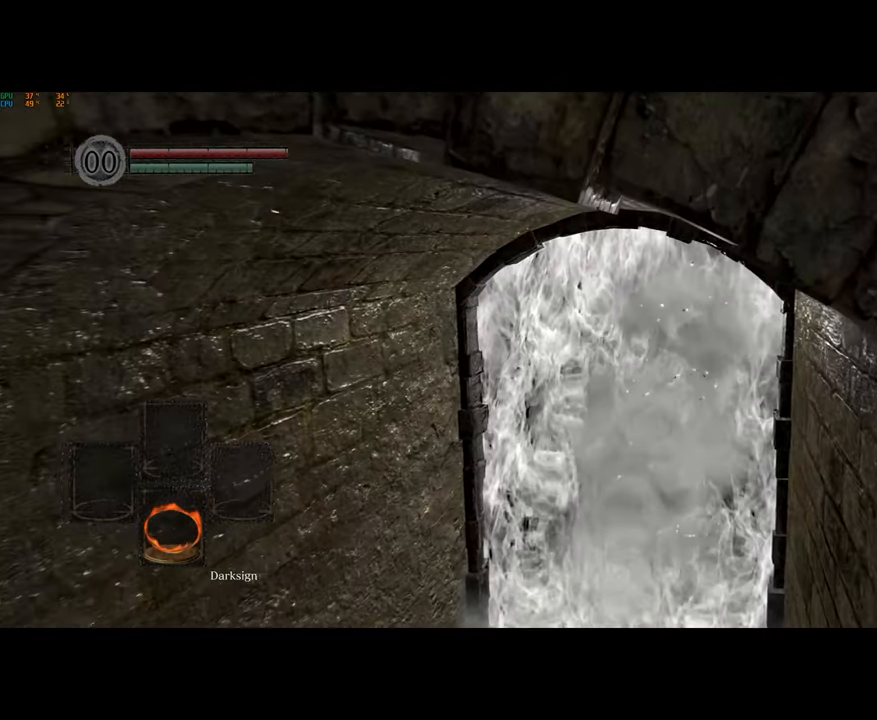
{"dt_ms": 500, "buttons": ["CIRCLE"], "left_stick": "up-left", "right_stick": "center", "button_events": []}
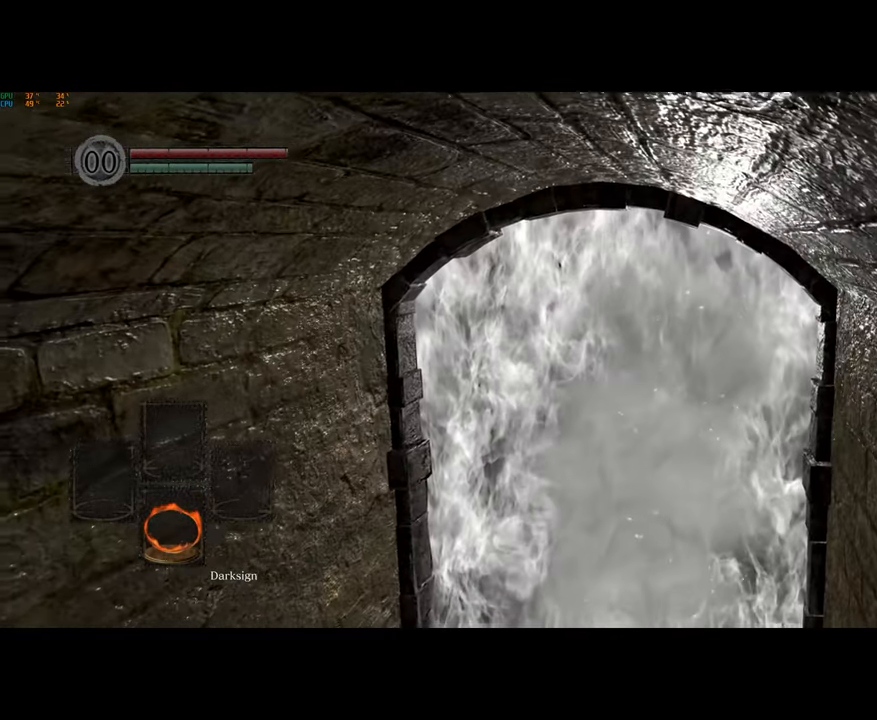
{"dt_ms": 500, "buttons": ["CIRCLE"], "left_stick": "up-left", "right_stick": "center", "button_events": []}
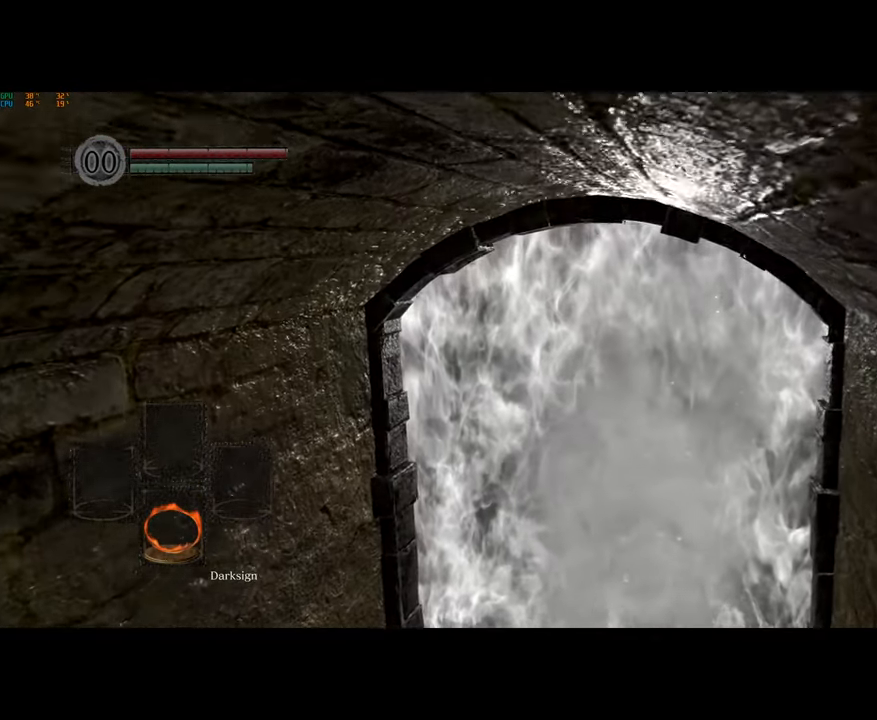
{"dt_ms": 1000, "buttons": ["CIRCLE"], "left_stick": "up", "right_stick": "center", "button_events": []}
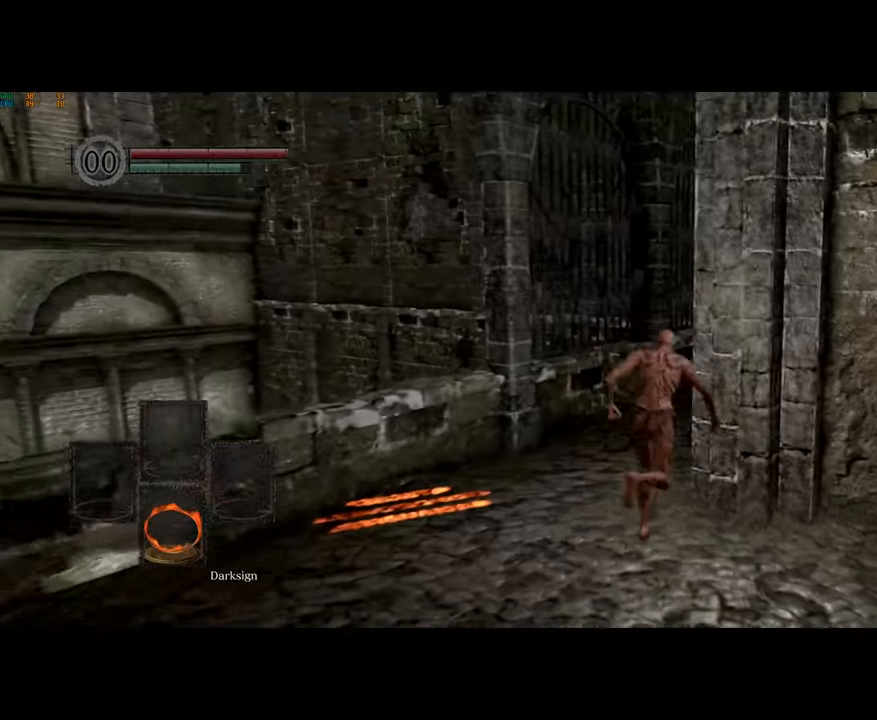
{"dt_ms": 500, "buttons": ["CIRCLE"], "left_stick": "up", "right_stick": "center", "button_events": []}
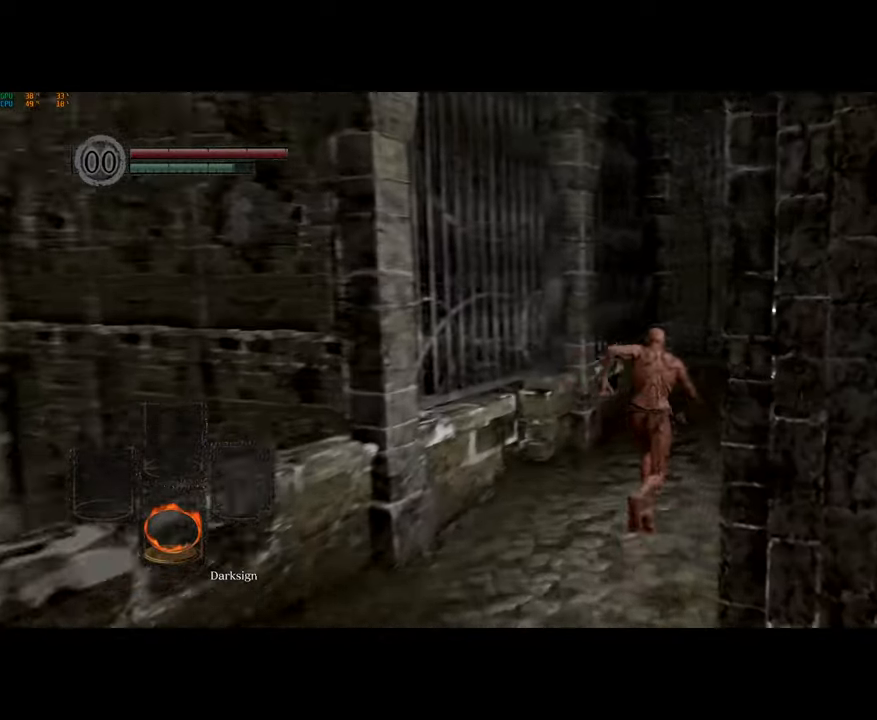
{"dt_ms": 500, "buttons": ["CIRCLE"], "left_stick": "up", "right_stick": "center", "button_events": [[383, "CIRCLE", "up"], [450, "CIRCLE", "down"]]}
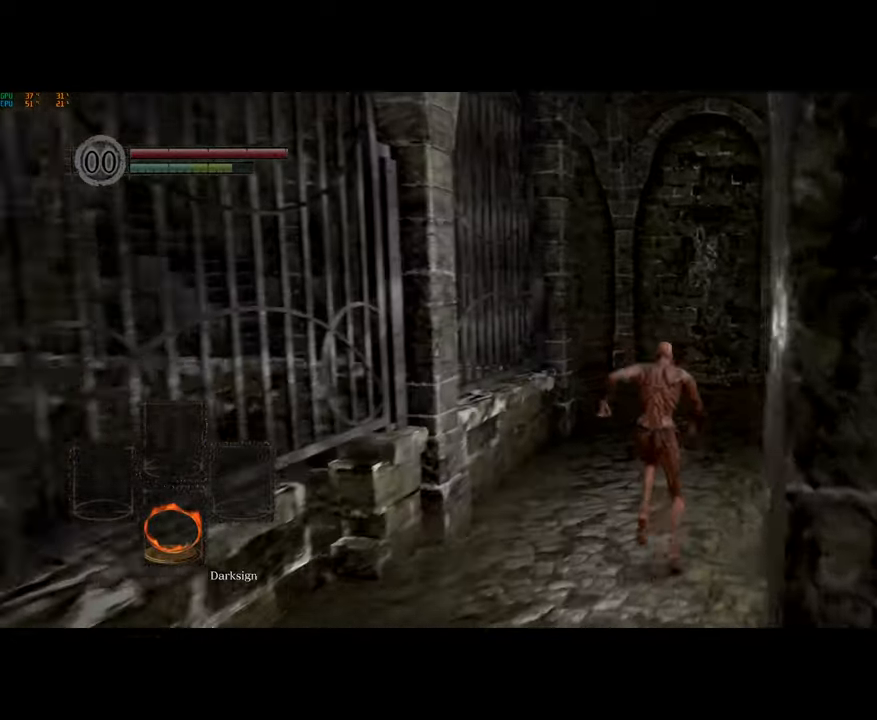
{"dt_ms": 500, "buttons": ["DPAD_LEFT"], "left_stick": "center", "right_stick": "center", "button_events": [[33, "CIRCLE", "up"], [467, "DPAD_LEFT", "down"]]}
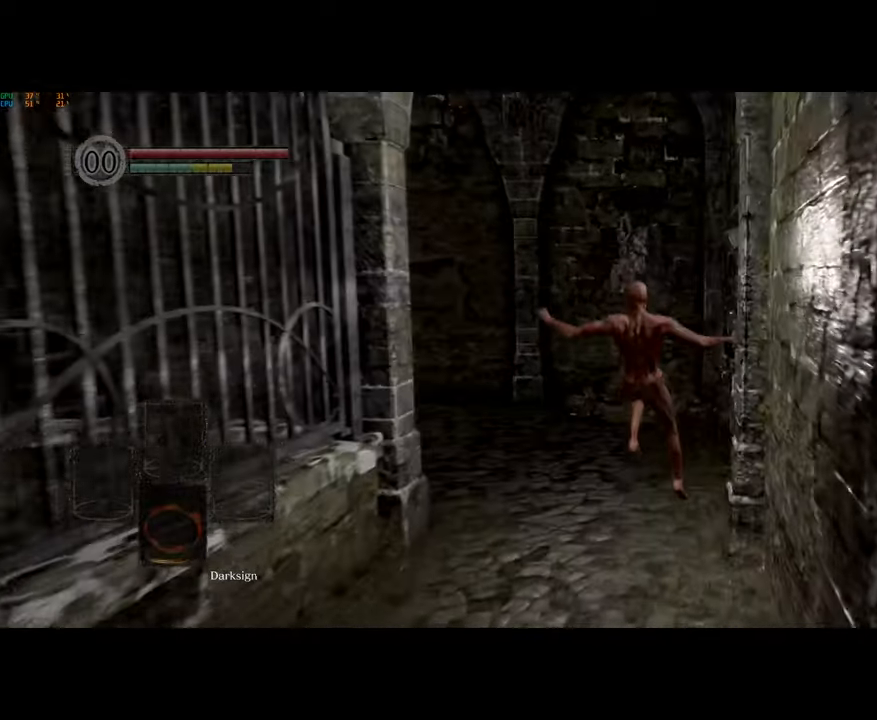
{"dt_ms": 500, "buttons": [], "left_stick": "center", "right_stick": "center", "button_events": [[50, "CROSS", "down"], [67, "DPAD_LEFT", "up"], [150, "CROSS", "up"], [167, "DPAD_UP", "down"], [217, "CROSS", "down"], [217, "DPAD_UP", "up"], [267, "CROSS", "up"], [317, "DPAD_LEFT", "down"], [383, "CROSS", "down"], [400, "DPAD_LEFT", "up"], [450, "CROSS", "up"]]}